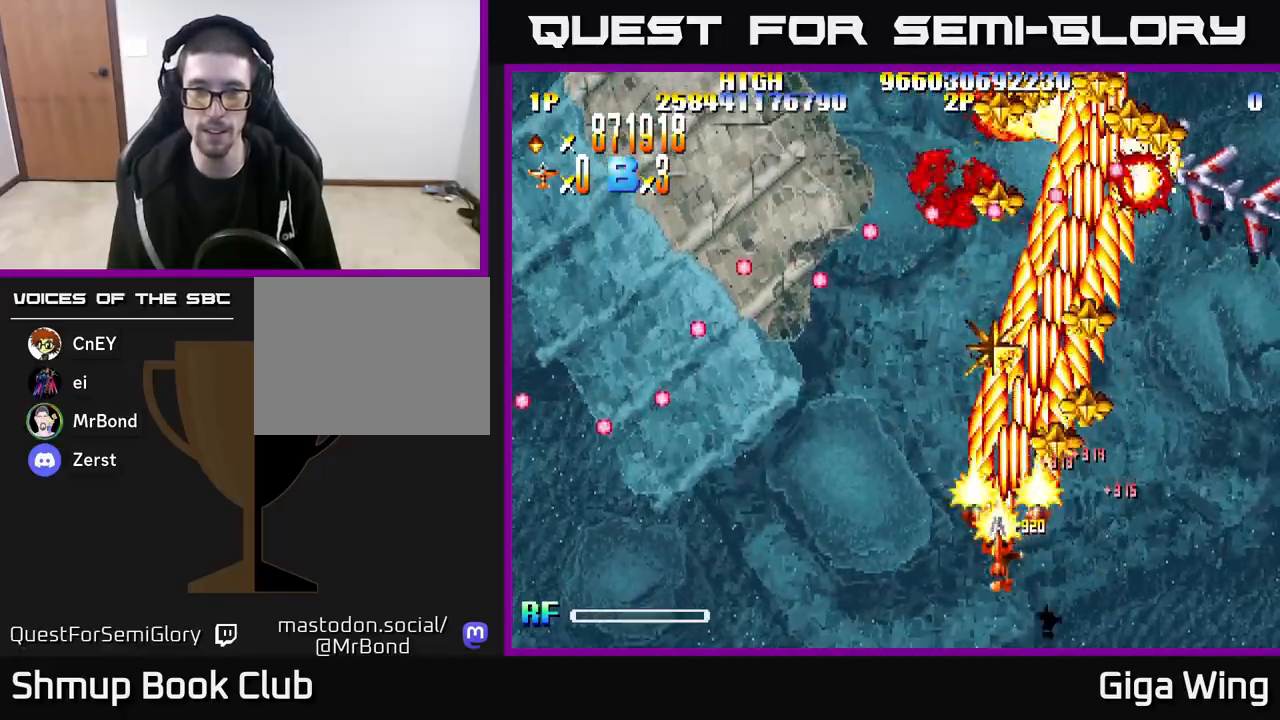
Gameplay with a controller (Xbox layout); each line is a JSON object with the inputs held at the frame after it. "events" lists button and stick changes between this image and that frame as [ms after this image, input, new state], when the widget could be followed in between.
{"buttons": ["R2", "DPAD_RIGHT"], "left_stick": "center", "right_stick": "center"}
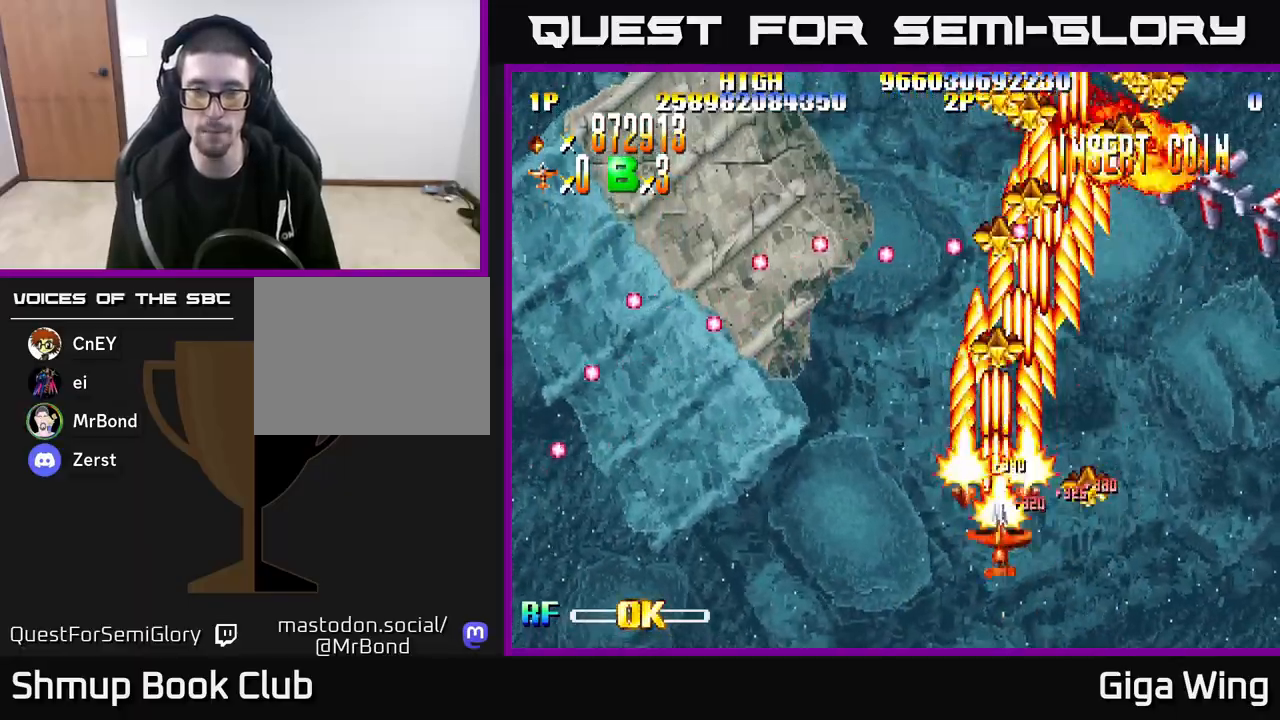
{"buttons": ["R2", "DPAD_UP"], "left_stick": "center", "right_stick": "center", "events": [[183, "DPAD_RIGHT", "up"], [233, "DPAD_LEFT", "down"], [400, "DPAD_UP", "down"], [450, "DPAD_LEFT", "up"]]}
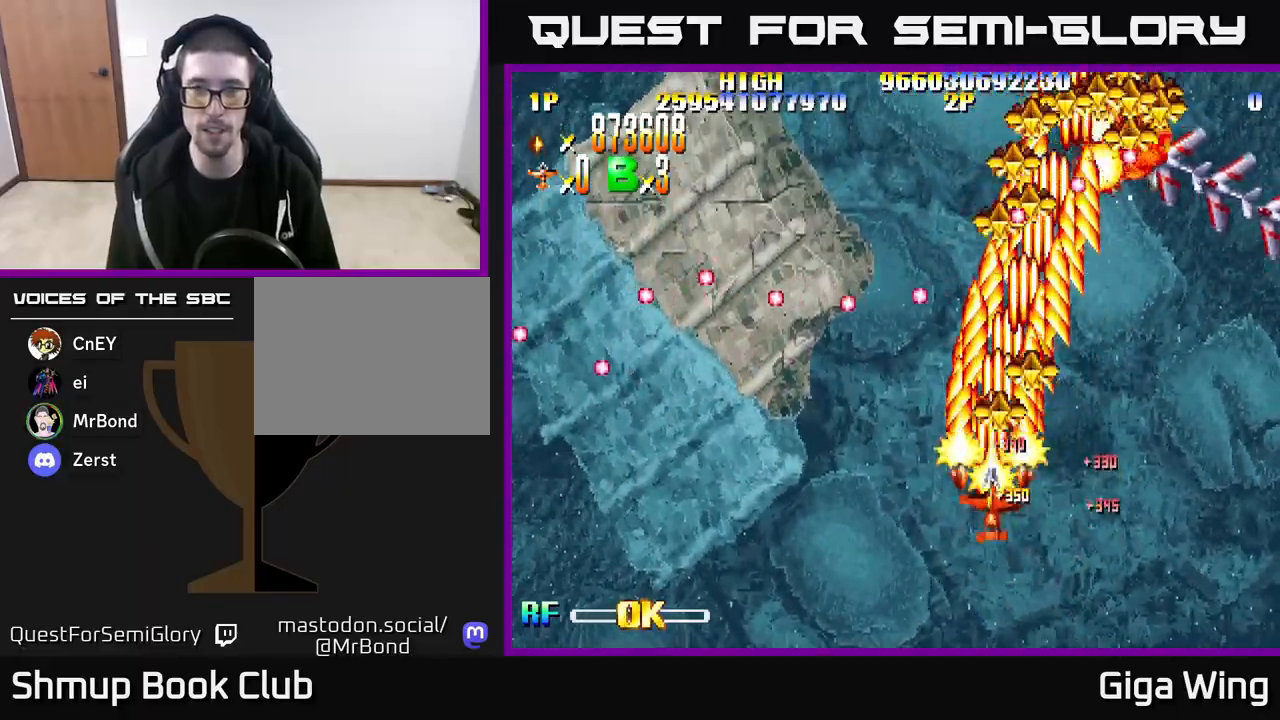
{"buttons": ["R2", "DPAD_UP"], "left_stick": "center", "right_stick": "center", "events": [[33, "DPAD_RIGHT", "down"], [117, "DPAD_UP", "up"], [267, "DPAD_RIGHT", "up"], [317, "DPAD_LEFT", "down"], [467, "DPAD_UP", "down"], [483, "DPAD_LEFT", "up"]]}
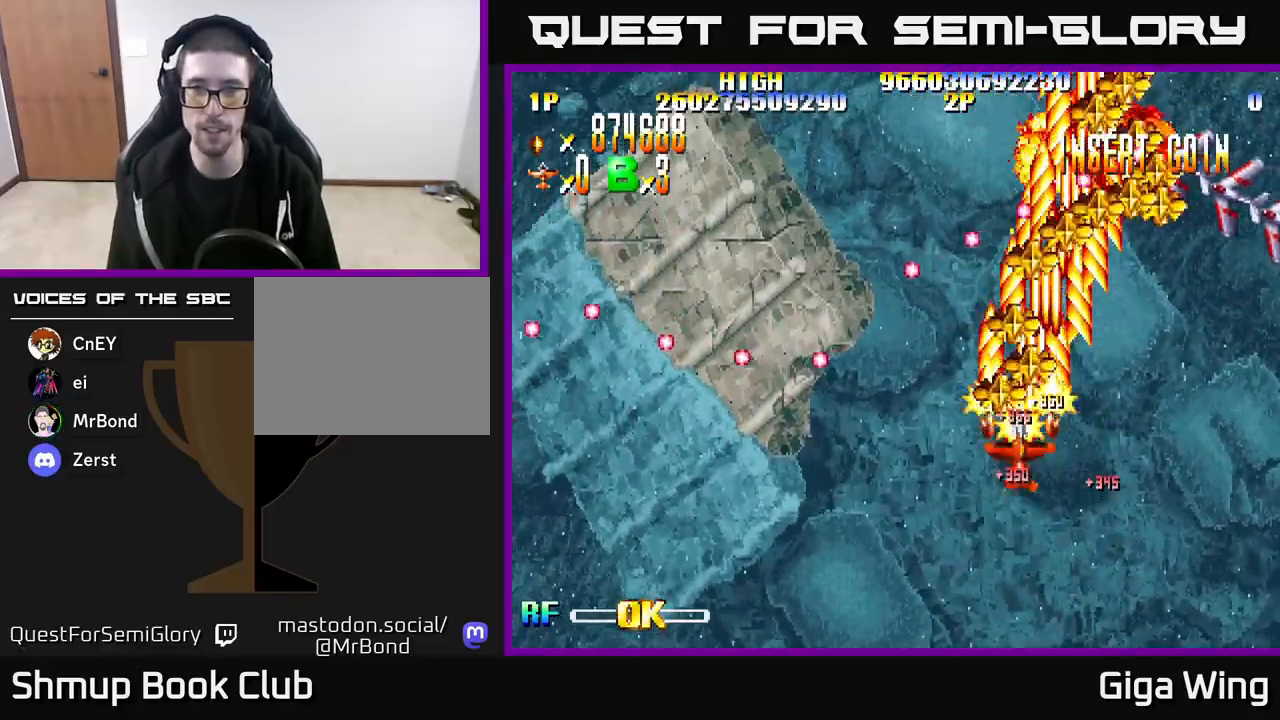
{"buttons": ["R2", "DPAD_DOWN", "DPAD_RIGHT"], "left_stick": "center", "right_stick": "center", "events": [[33, "DPAD_RIGHT", "down"], [183, "DPAD_UP", "up"], [217, "DPAD_UP", "down"], [283, "DPAD_RIGHT", "up"], [400, "DPAD_UP", "up"], [433, "DPAD_DOWN", "down"], [450, "DPAD_RIGHT", "down"]]}
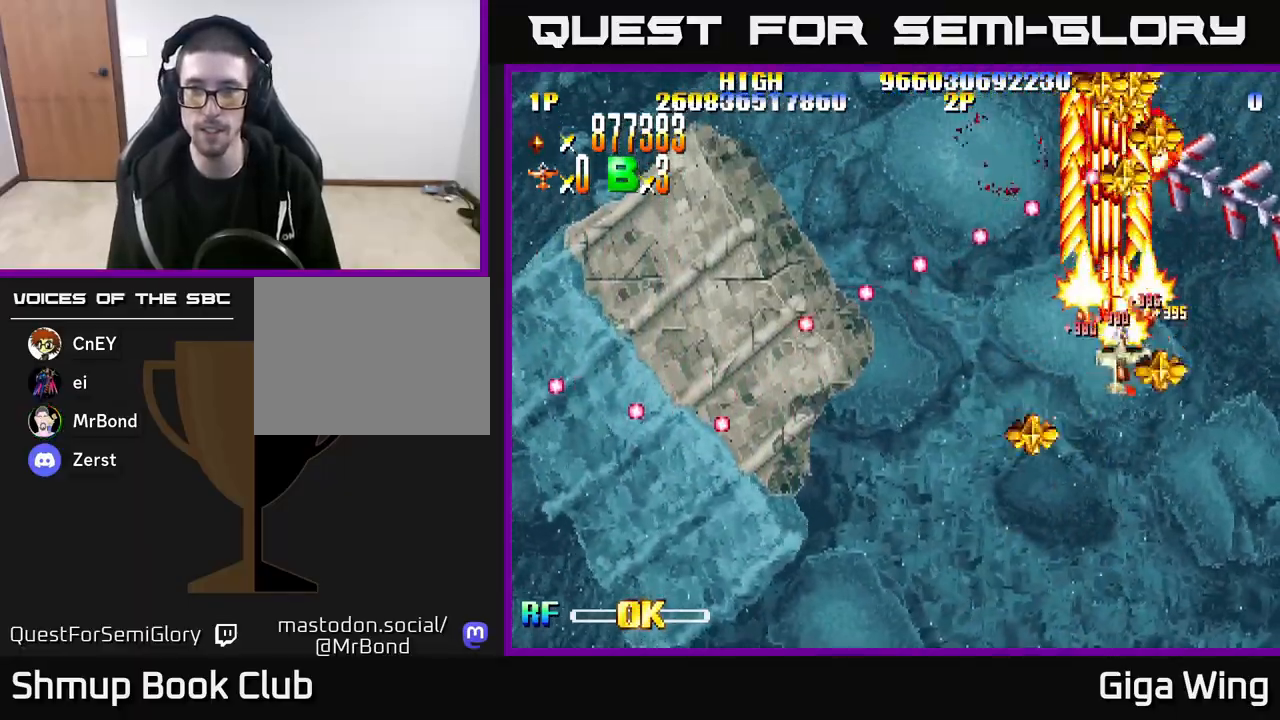
{"buttons": ["R2", "DPAD_DOWN"], "left_stick": "center", "right_stick": "center", "events": [[33, "DPAD_RIGHT", "up"], [217, "DPAD_RIGHT", "down"], [233, "DPAD_DOWN", "up"], [317, "DPAD_DOWN", "down"], [350, "DPAD_RIGHT", "up"], [383, "DPAD_LEFT", "down"], [467, "DPAD_LEFT", "up"]]}
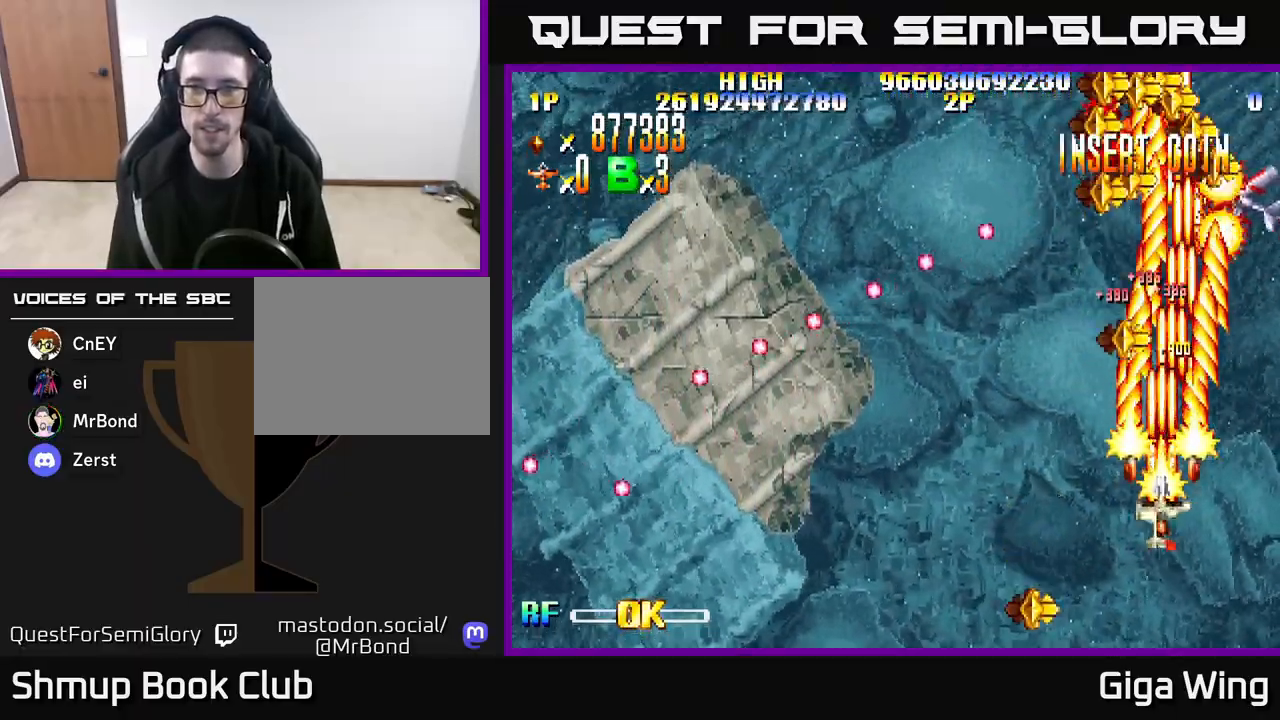
{"buttons": ["R2"], "left_stick": "center", "right_stick": "center", "events": [[33, "DPAD_RIGHT", "down"], [83, "DPAD_DOWN", "up"], [83, "DPAD_RIGHT", "up"]]}
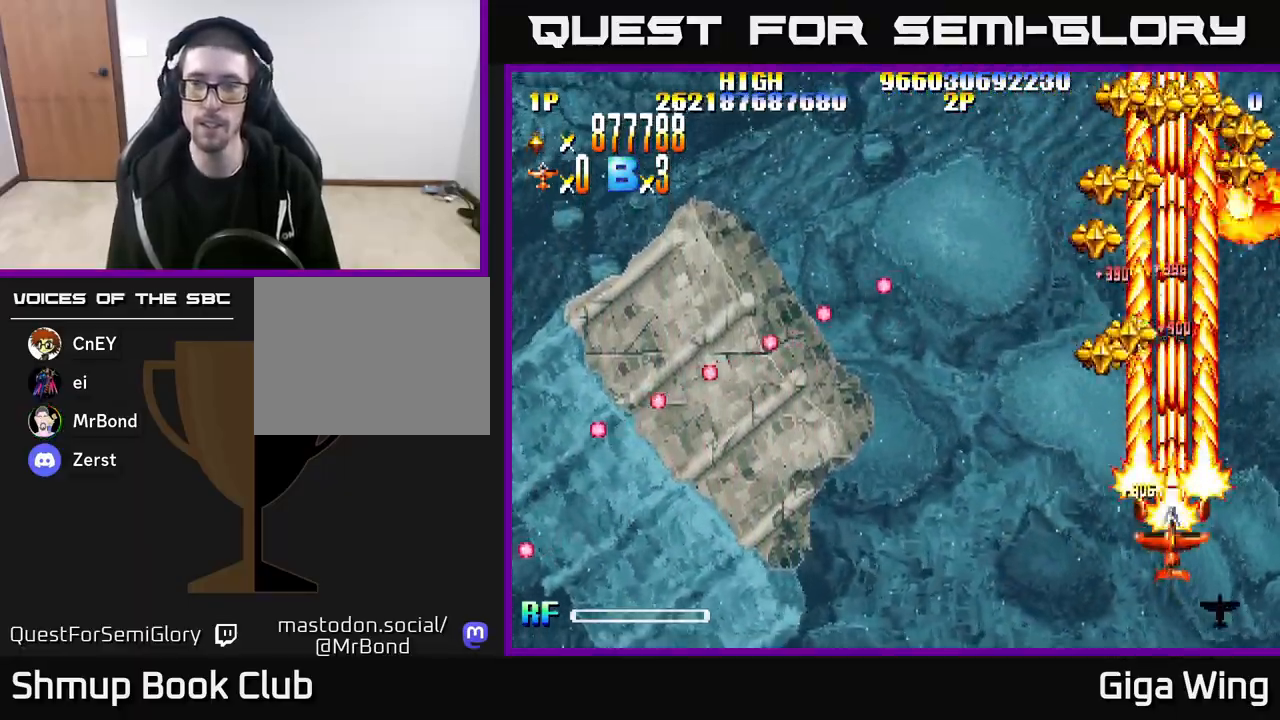
{"buttons": ["R2"], "left_stick": "center", "right_stick": "center", "events": [[217, "DPAD_LEFT", "down"], [267, "DPAD_LEFT", "up"]]}
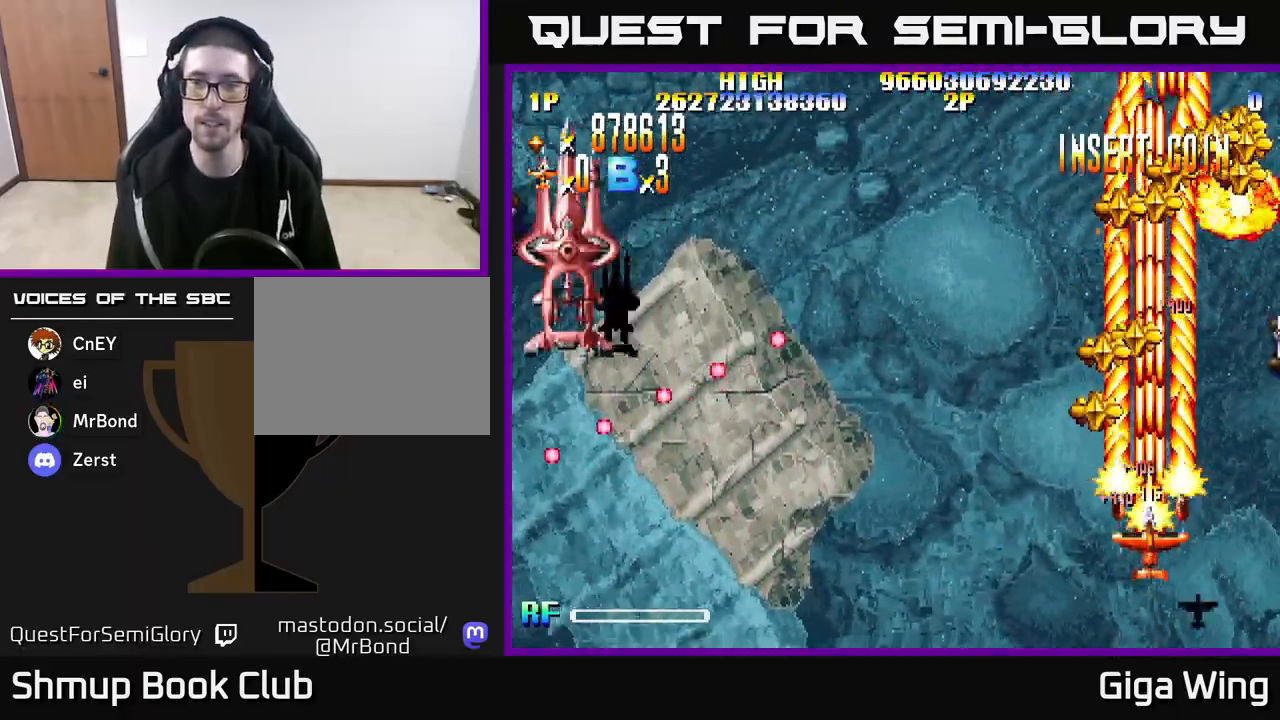
{"buttons": ["R2"], "left_stick": "center", "right_stick": "center", "events": []}
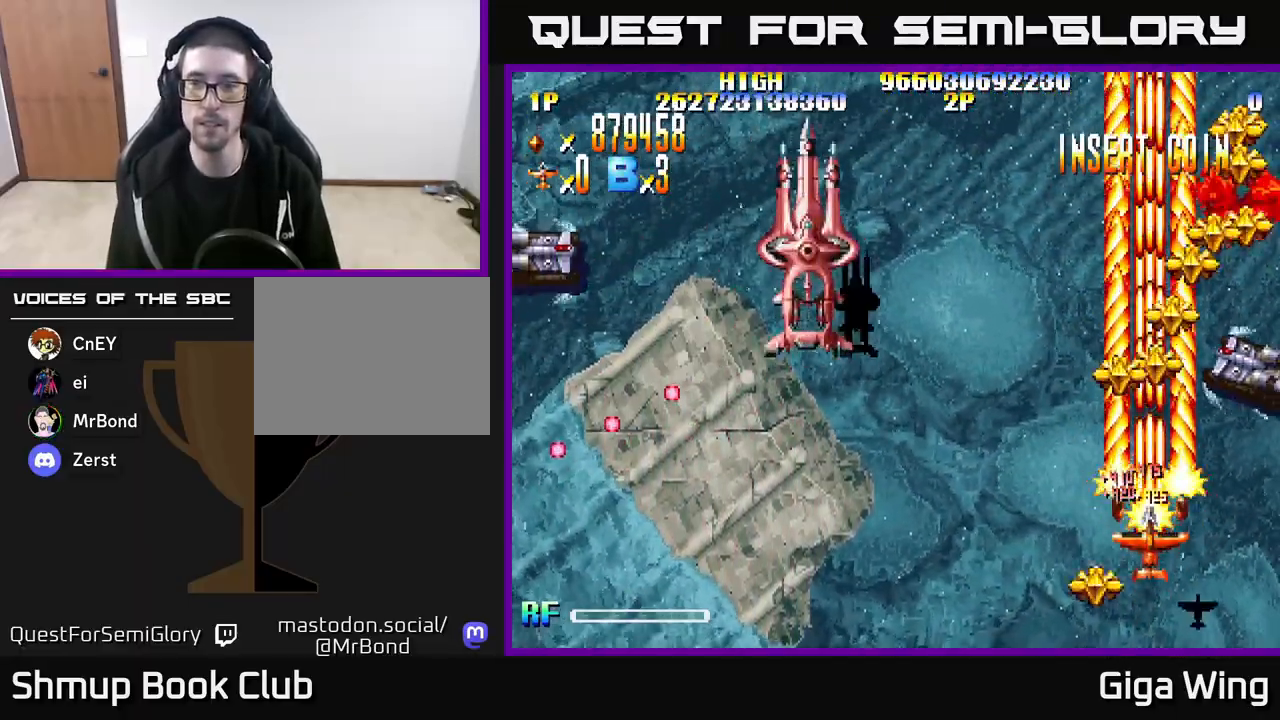
{"buttons": ["R2", "DPAD_UP"], "left_stick": "center", "right_stick": "center", "events": [[333, "DPAD_RIGHT", "down"], [417, "DPAD_UP", "down"], [467, "DPAD_RIGHT", "up"]]}
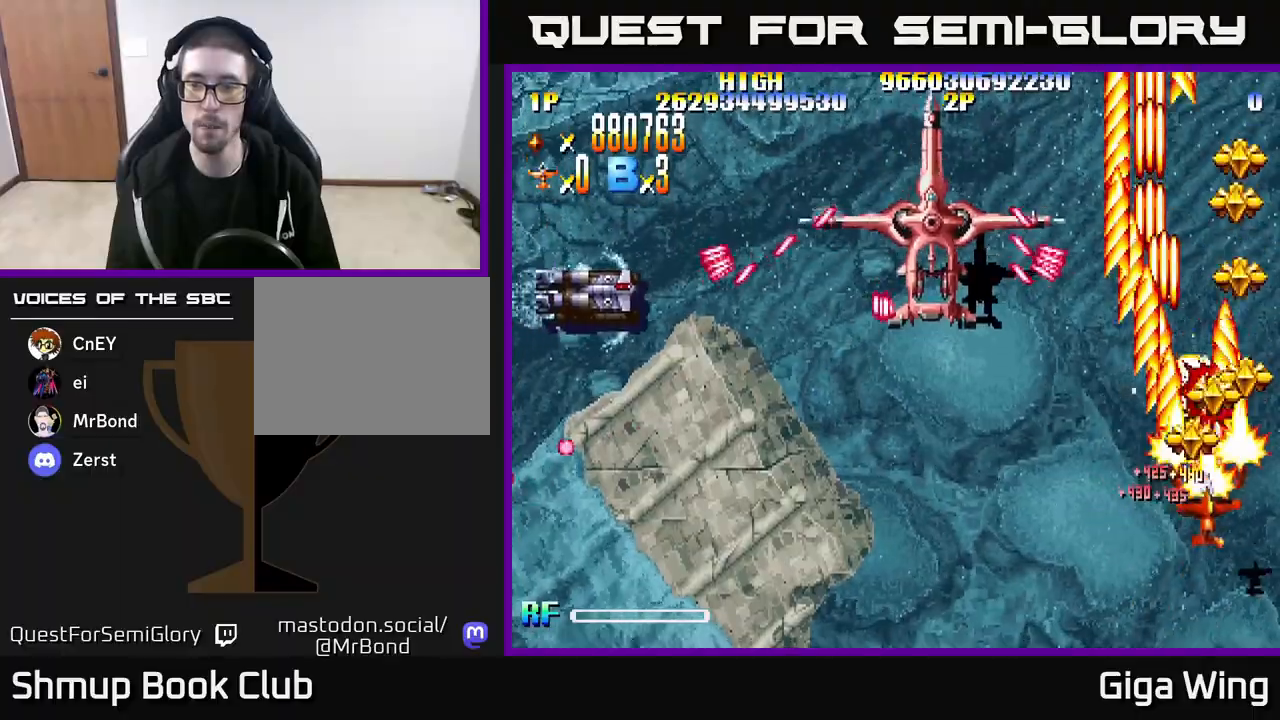
{"buttons": ["R2", "DPAD_DOWN"], "left_stick": "center", "right_stick": "center", "events": [[167, "DPAD_RIGHT", "down"], [250, "DPAD_UP", "up"], [300, "DPAD_RIGHT", "up"], [317, "DPAD_DOWN", "down"], [367, "DPAD_LEFT", "down"], [433, "DPAD_LEFT", "up"]]}
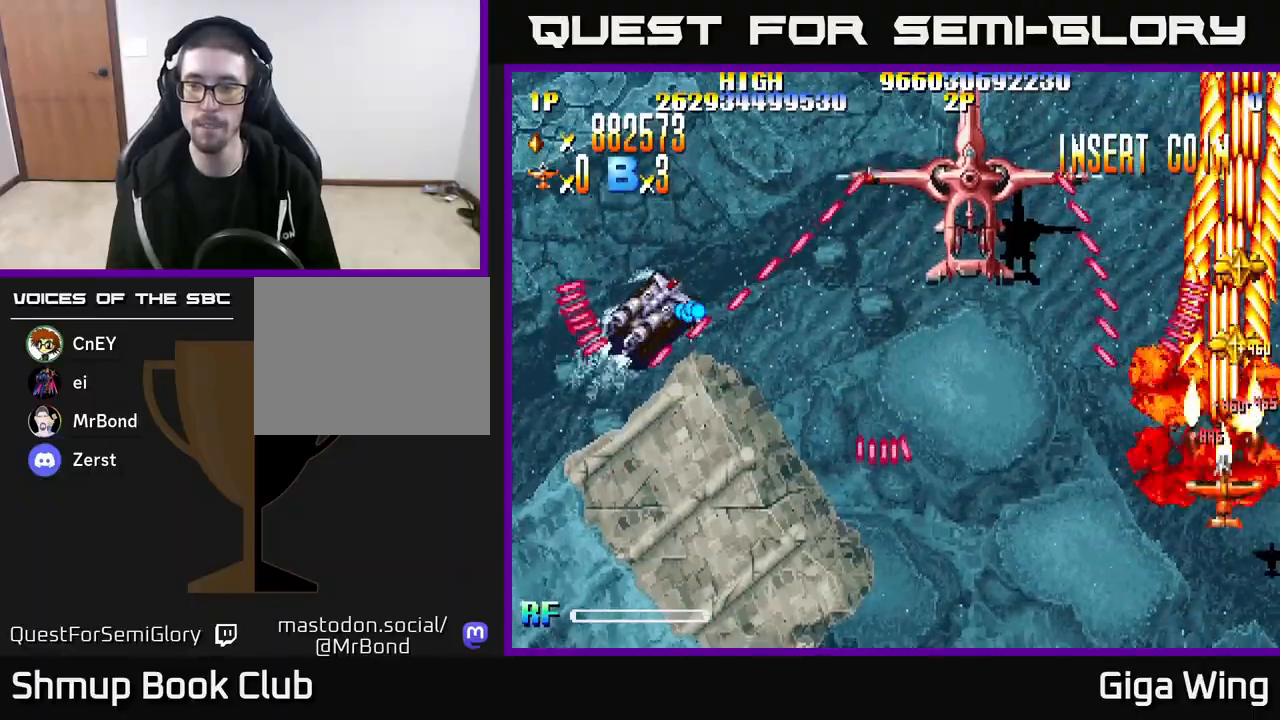
{"buttons": ["R2"], "left_stick": "center", "right_stick": "center", "events": [[67, "DPAD_DOWN", "up"], [100, "DPAD_UP", "down"], [200, "DPAD_UP", "up"], [250, "DPAD_DOWN", "down"], [400, "DPAD_DOWN", "up"]]}
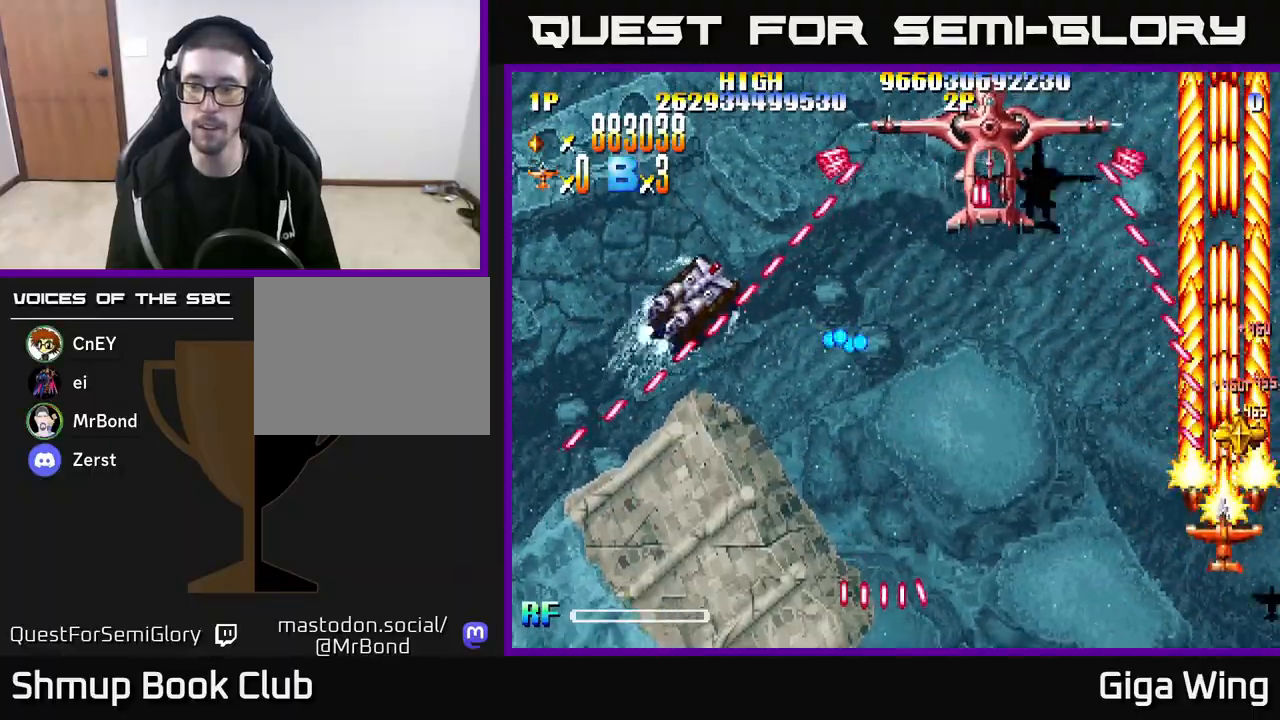
{"buttons": ["R2", "DPAD_LEFT"], "left_stick": "center", "right_stick": "center", "events": [[100, "DPAD_LEFT", "down"]]}
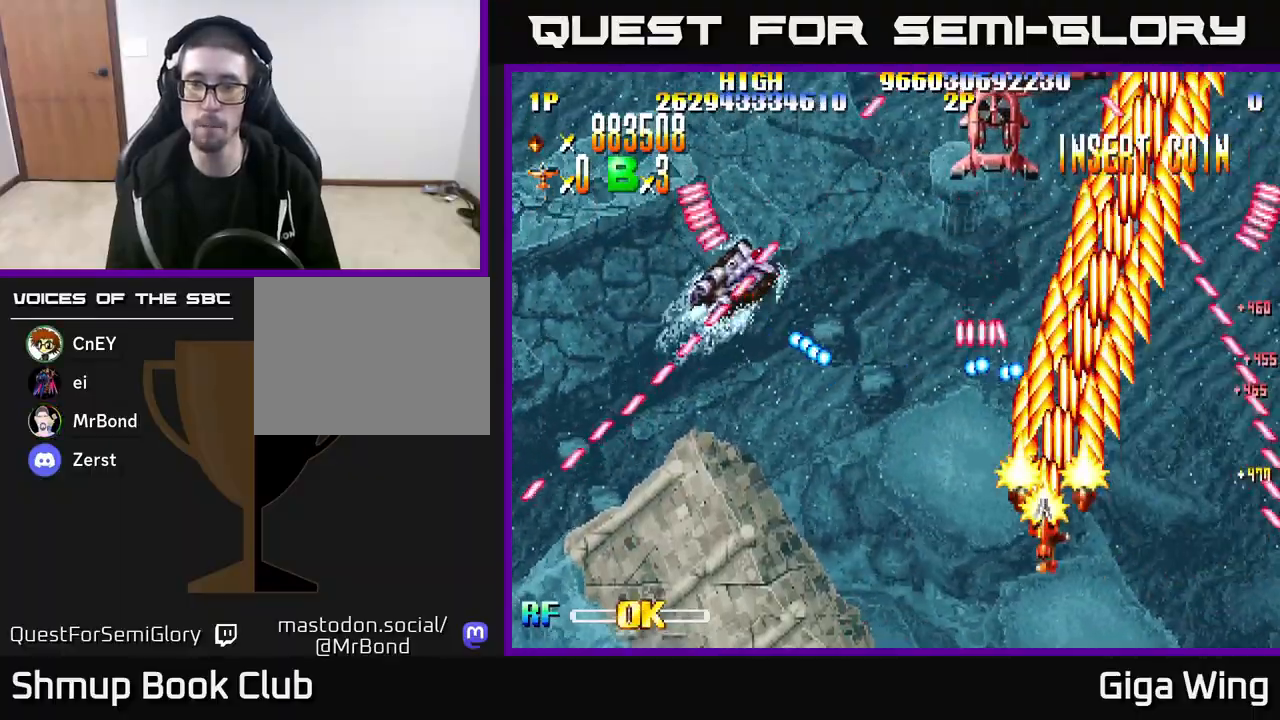
{"buttons": ["R2", "DPAD_LEFT"], "left_stick": "center", "right_stick": "center", "events": [[33, "DPAD_DOWN", "down"], [117, "DPAD_LEFT", "up"], [267, "DPAD_LEFT", "down"], [300, "DPAD_DOWN", "up"]]}
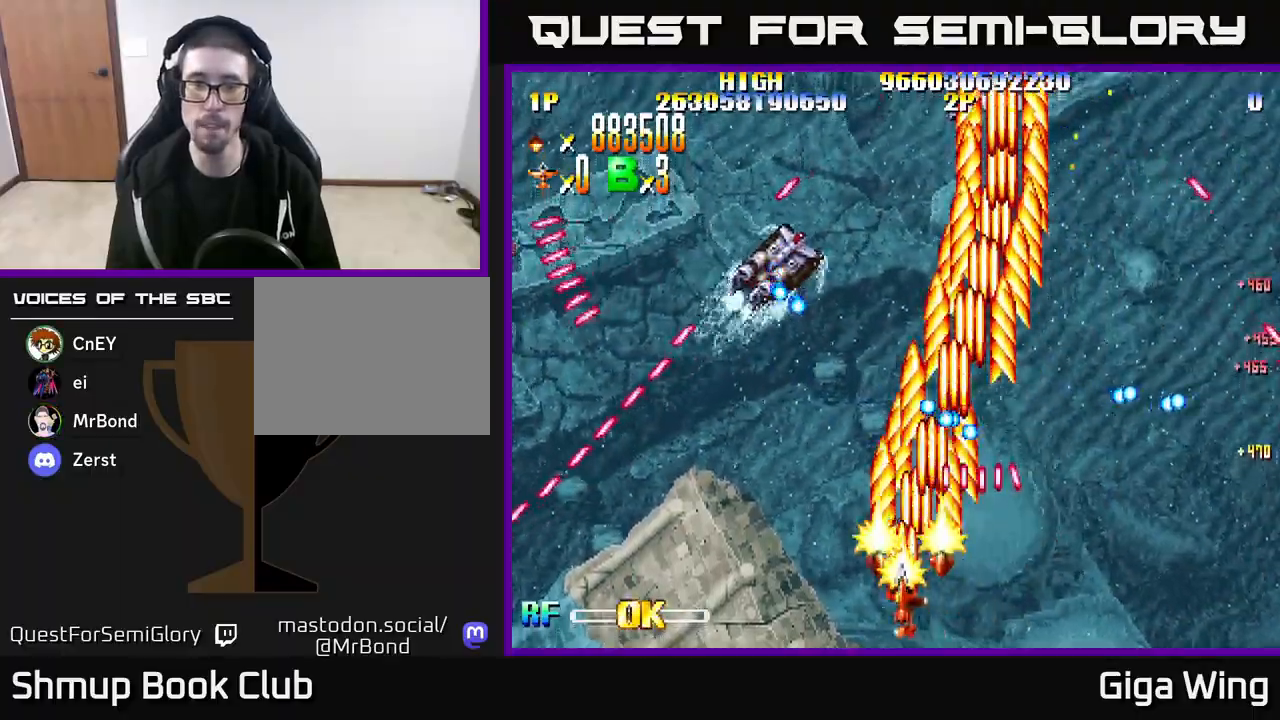
{"buttons": ["R2", "DPAD_LEFT"], "left_stick": "center", "right_stick": "center", "events": [[283, "DPAD_UP", "down"], [317, "DPAD_LEFT", "up"], [367, "DPAD_RIGHT", "down"], [433, "DPAD_UP", "up"], [467, "DPAD_RIGHT", "up"], [500, "DPAD_LEFT", "down"]]}
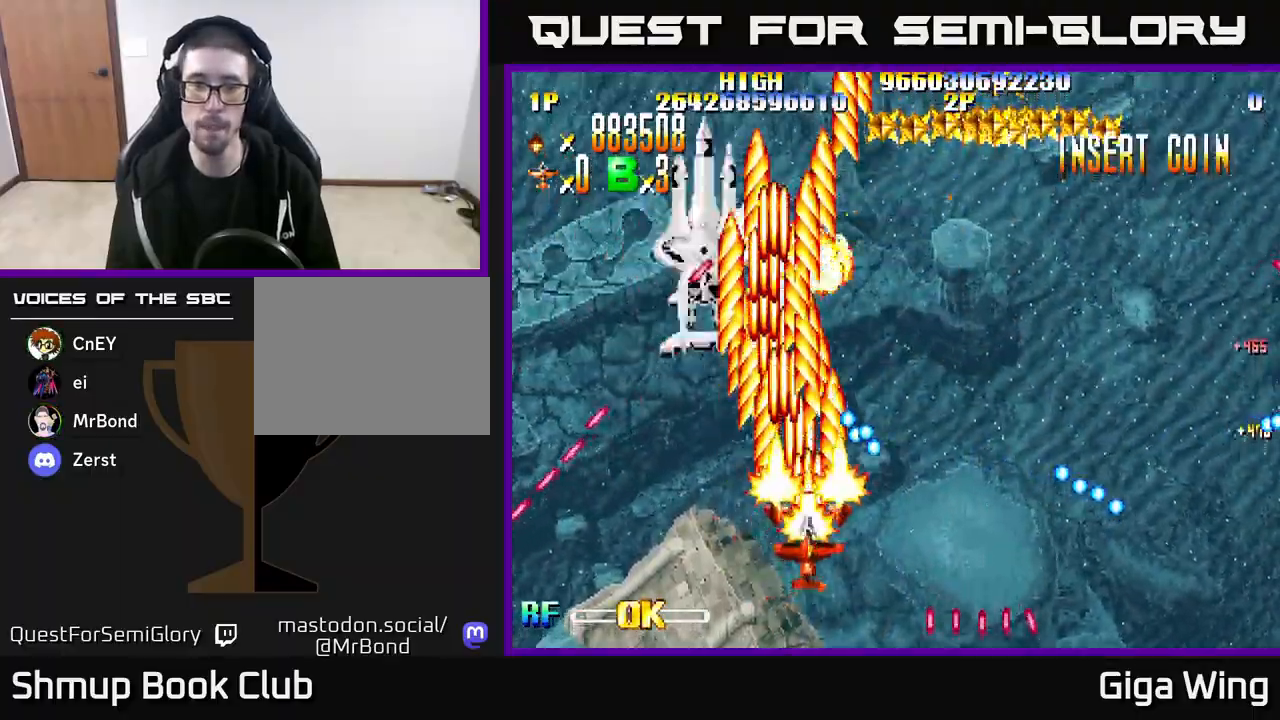
{"buttons": ["R2"], "left_stick": "center", "right_stick": "center", "events": [[167, "DPAD_LEFT", "up"], [183, "DPAD_RIGHT", "down"], [317, "DPAD_DOWN", "down"], [333, "DPAD_RIGHT", "up"], [367, "DPAD_DOWN", "up"]]}
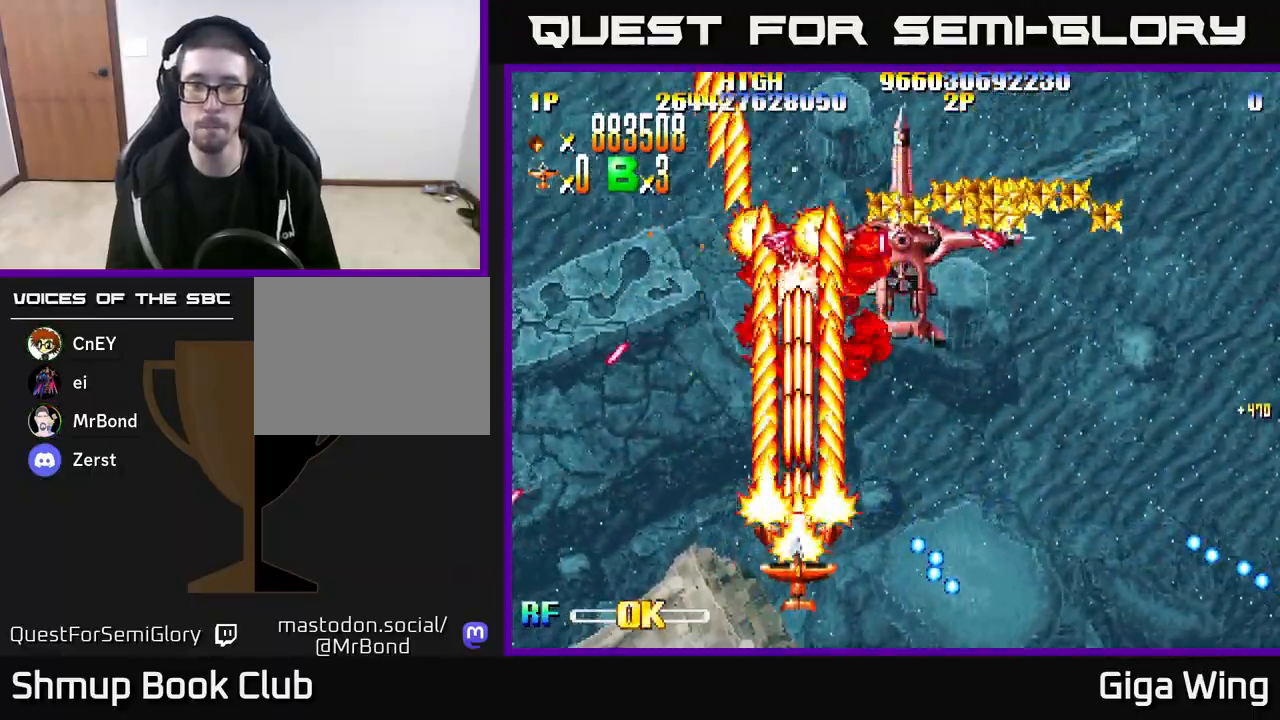
{"buttons": ["R2", "DPAD_UP"], "left_stick": "center", "right_stick": "center", "events": [[50, "DPAD_UP", "down"], [83, "DPAD_RIGHT", "down"], [133, "DPAD_UP", "up"], [433, "DPAD_UP", "down"], [450, "DPAD_RIGHT", "up"]]}
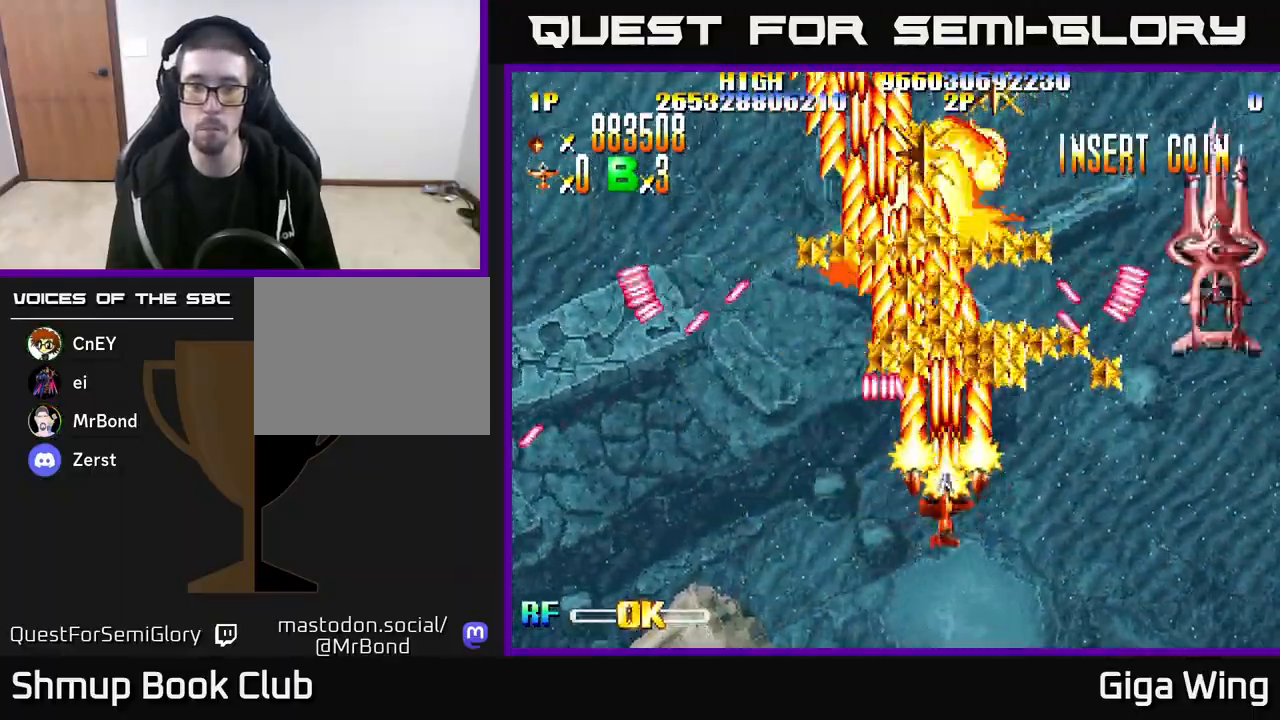
{"buttons": ["R2", "DPAD_LEFT"], "left_stick": "center", "right_stick": "center", "events": [[83, "DPAD_RIGHT", "down"], [83, "DPAD_UP", "up"], [333, "DPAD_DOWN", "down"], [350, "DPAD_RIGHT", "up"], [383, "DPAD_LEFT", "down"], [467, "DPAD_DOWN", "up"]]}
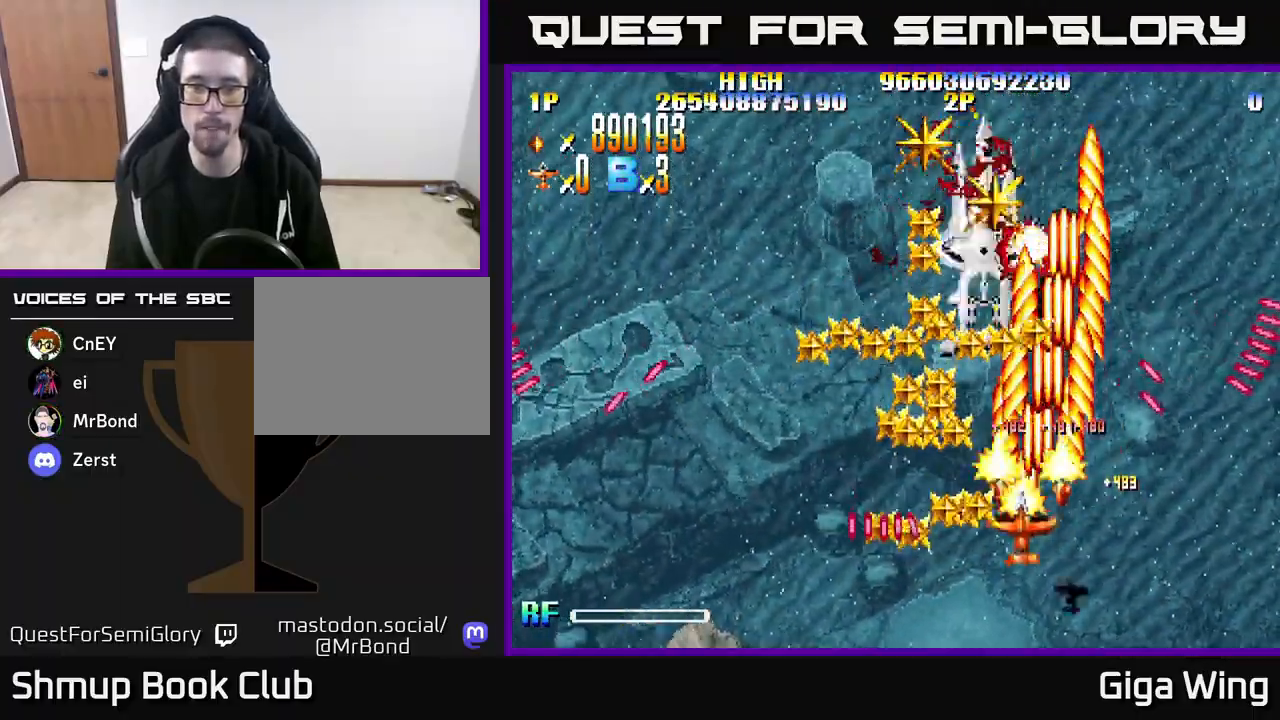
{"buttons": ["R2", "DPAD_RIGHT"], "left_stick": "center", "right_stick": "center", "events": [[467, "DPAD_LEFT", "up"], [483, "DPAD_RIGHT", "down"]]}
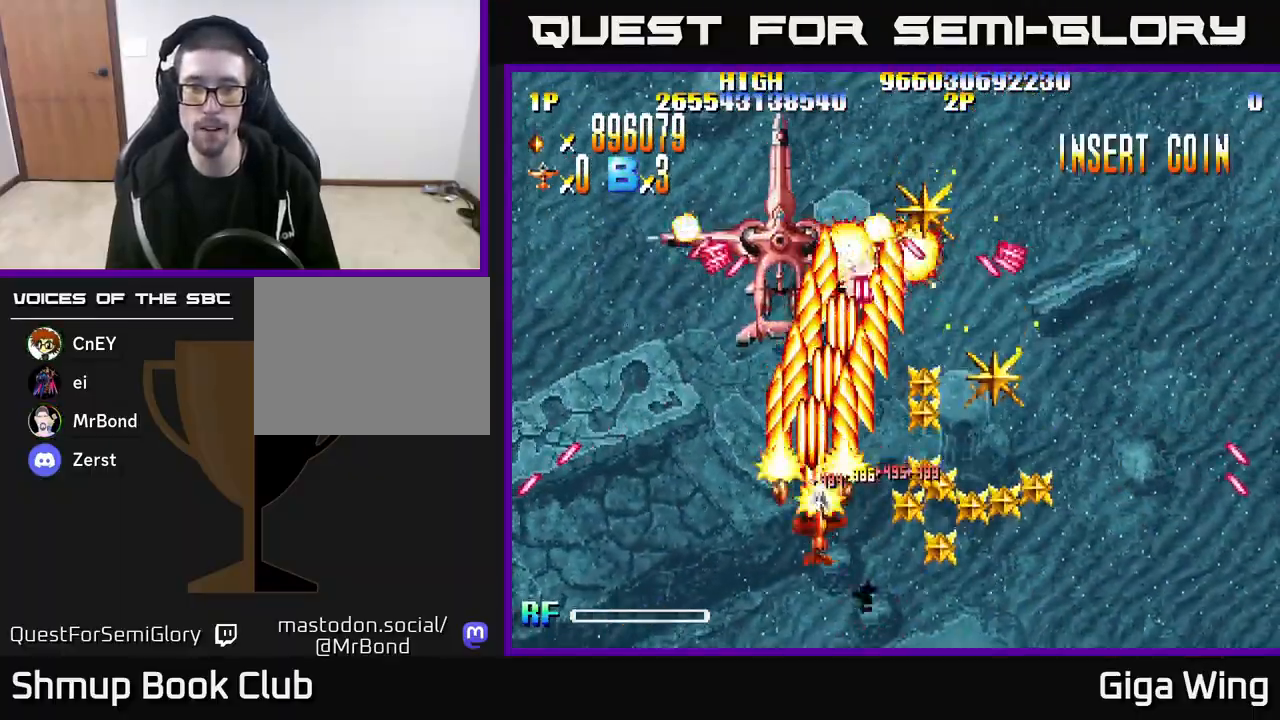
{"buttons": ["R2", "DPAD_UP"], "left_stick": "center", "right_stick": "center", "events": [[267, "DPAD_DOWN", "down"], [433, "DPAD_DOWN", "up"], [467, "DPAD_RIGHT", "up"], [467, "DPAD_UP", "down"]]}
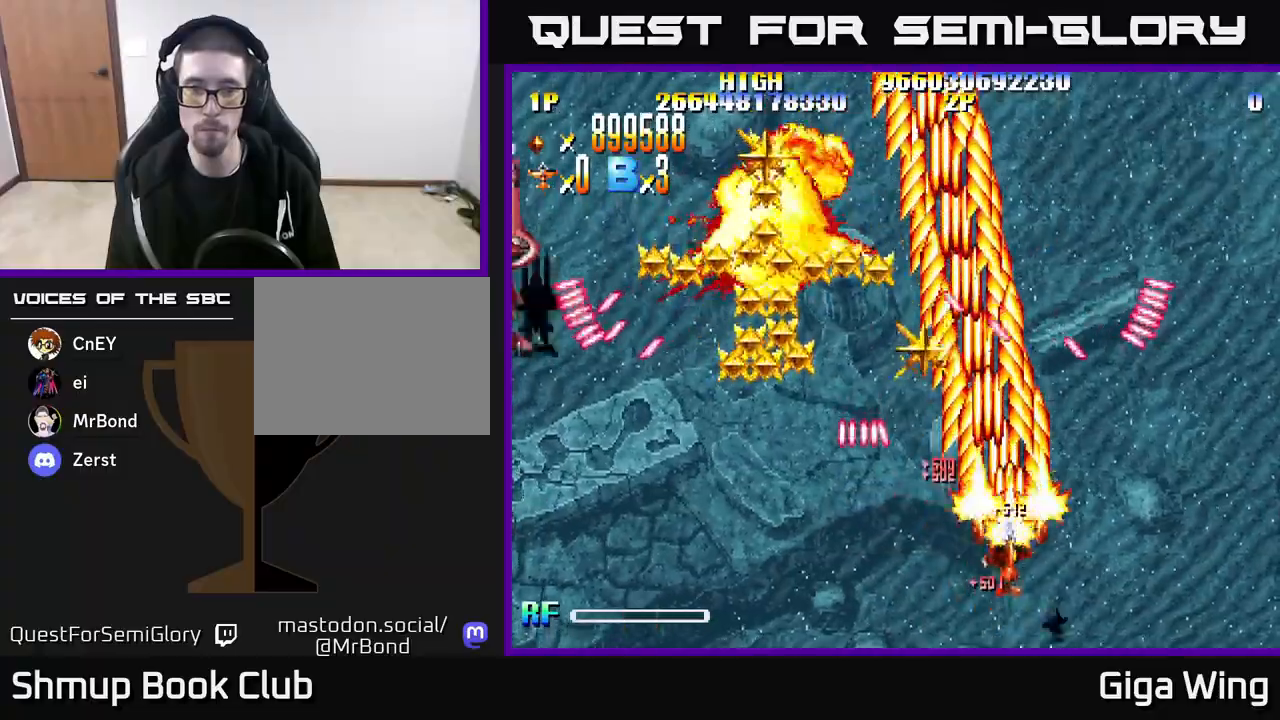
{"buttons": ["R2", "DPAD_LEFT"], "left_stick": "center", "right_stick": "center", "events": [[133, "DPAD_LEFT", "down"], [233, "DPAD_UP", "up"]]}
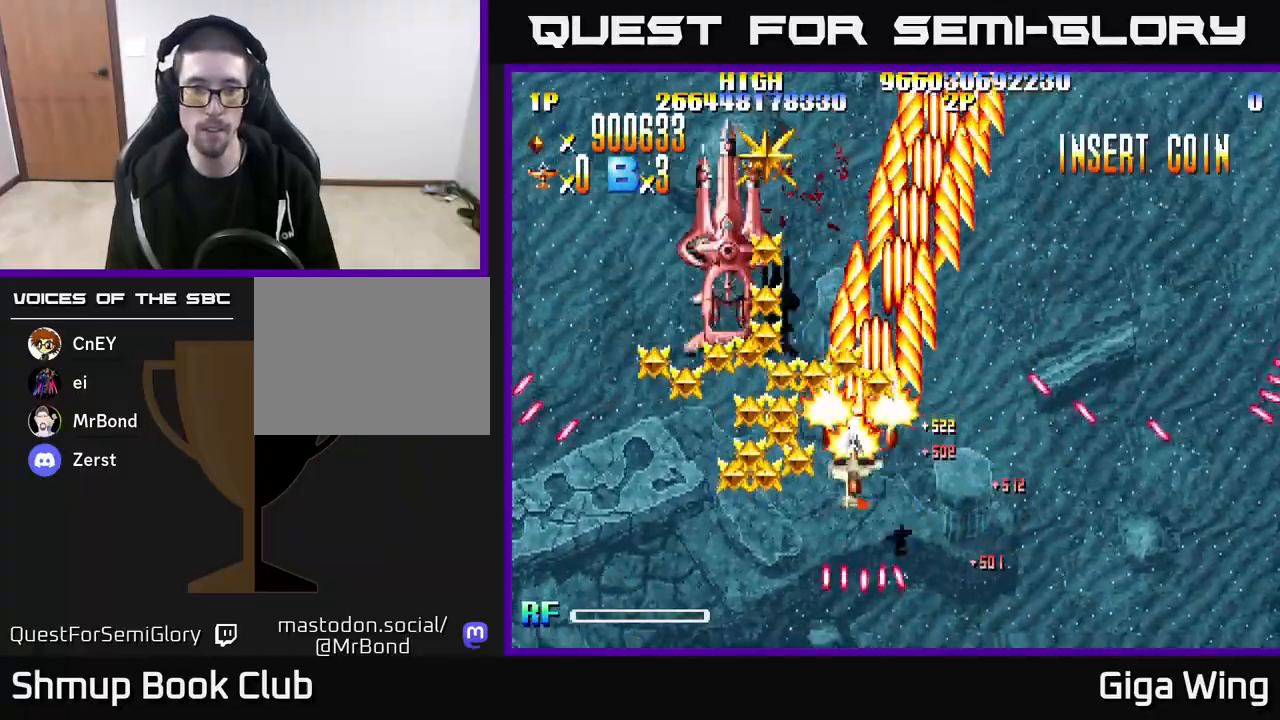
{"buttons": ["R2", "DPAD_LEFT"], "left_stick": "center", "right_stick": "center", "events": [[133, "DPAD_DOWN", "down"], [450, "DPAD_DOWN", "up"]]}
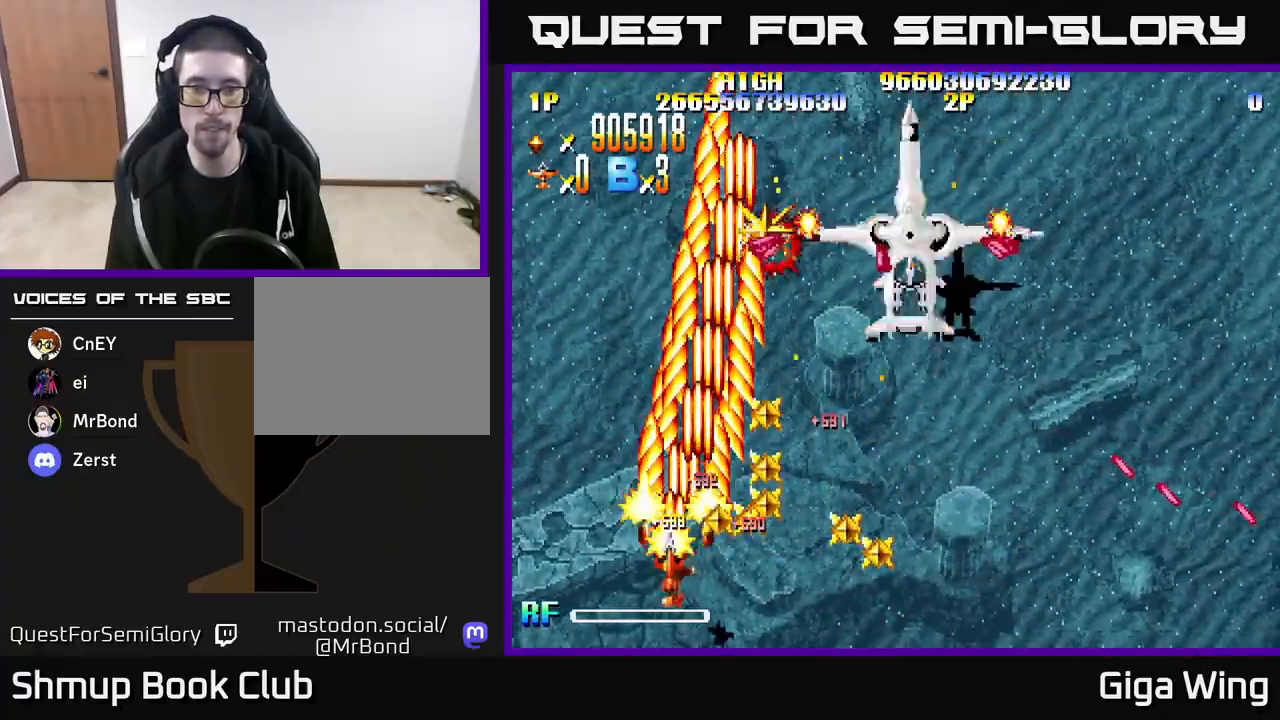
{"buttons": ["R2", "DPAD_RIGHT"], "left_stick": "center", "right_stick": "center", "events": [[17, "DPAD_LEFT", "up"], [33, "DPAD_RIGHT", "down"]]}
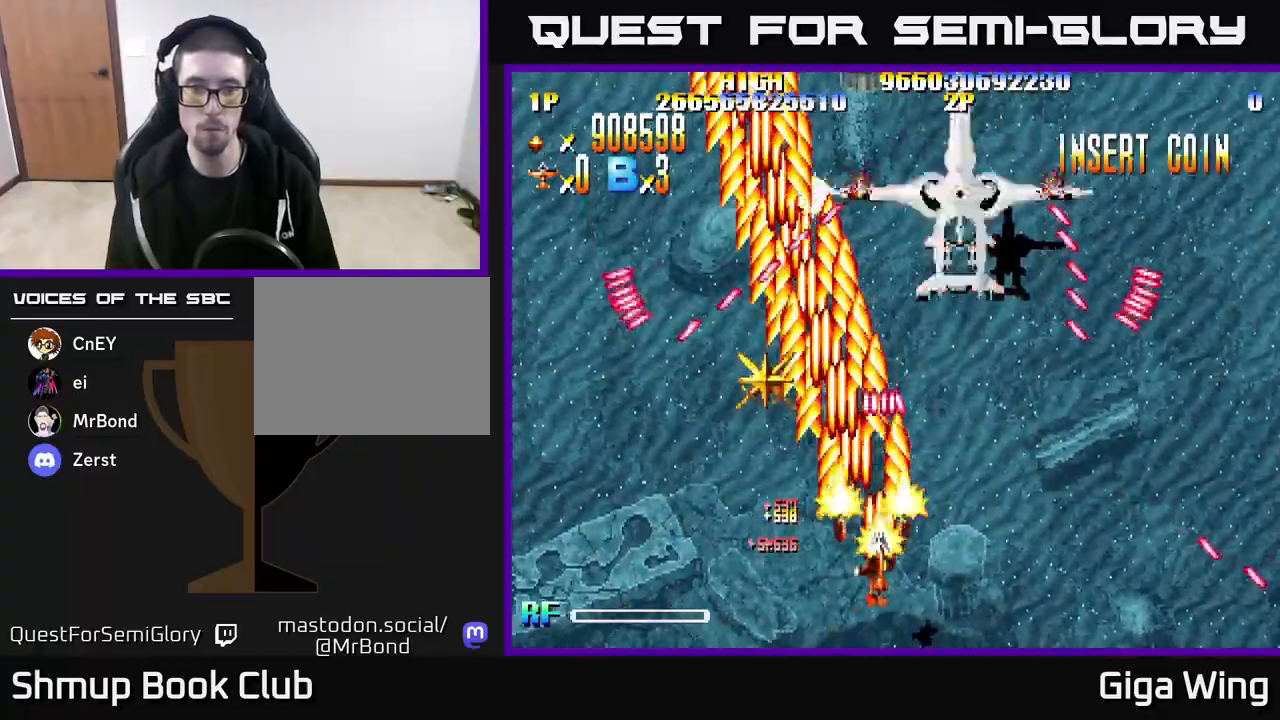
{"buttons": ["R2", "DPAD_UP", "DPAD_LEFT"], "left_stick": "center", "right_stick": "center", "events": [[200, "DPAD_UP", "down"], [250, "DPAD_RIGHT", "up"], [350, "DPAD_LEFT", "down"]]}
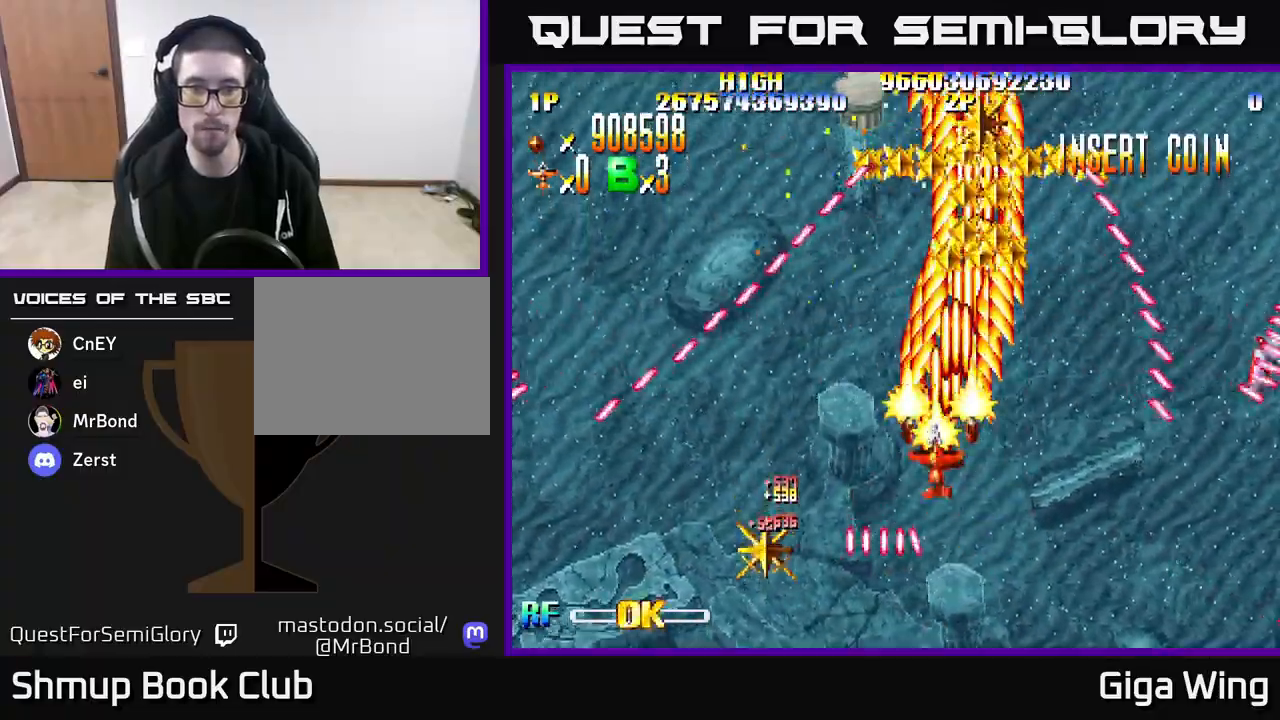
{"buttons": ["R2", "DPAD_DOWN", "DPAD_RIGHT"], "left_stick": "center", "right_stick": "center", "events": [[50, "DPAD_UP", "up"], [67, "DPAD_LEFT", "up"], [100, "DPAD_RIGHT", "down"], [200, "DPAD_DOWN", "down"], [267, "DPAD_RIGHT", "up"], [317, "DPAD_RIGHT", "down"], [367, "DPAD_DOWN", "up"], [483, "DPAD_DOWN", "down"]]}
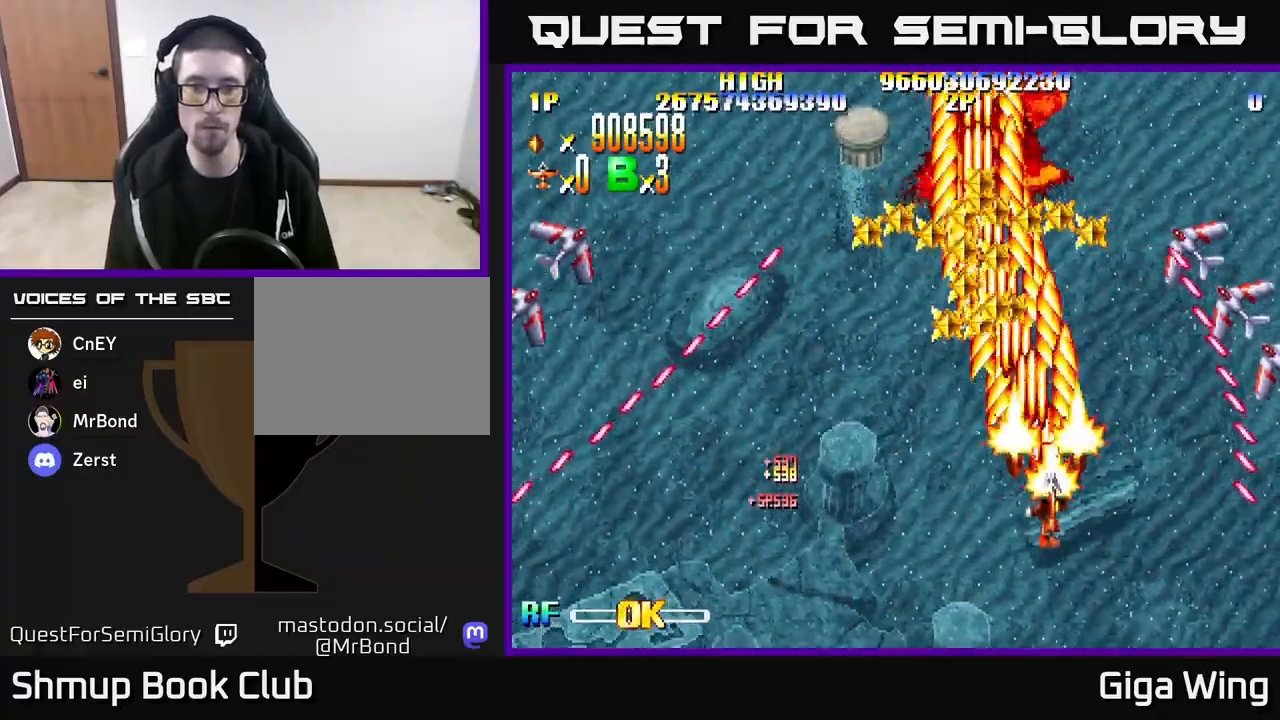
{"buttons": ["R2", "DPAD_UP", "DPAD_LEFT"], "left_stick": "center", "right_stick": "center", "events": [[83, "DPAD_RIGHT", "up"], [133, "DPAD_RIGHT", "down"], [250, "DPAD_RIGHT", "up"], [317, "DPAD_LEFT", "down"], [350, "DPAD_DOWN", "up"], [467, "DPAD_UP", "down"]]}
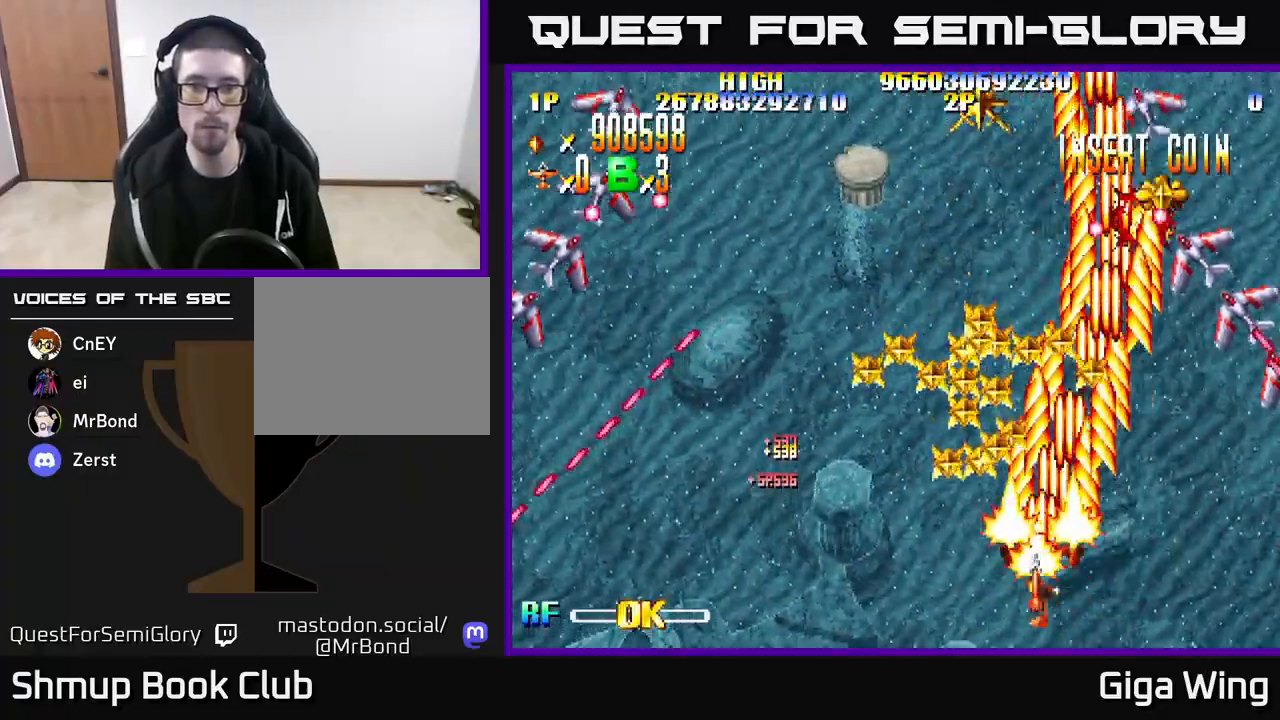
{"buttons": ["R2", "DPAD_DOWN", "DPAD_LEFT"], "left_stick": "center", "right_stick": "center", "events": [[100, "DPAD_LEFT", "up"], [250, "DPAD_UP", "up"], [300, "DPAD_LEFT", "down"], [333, "DPAD_DOWN", "down"]]}
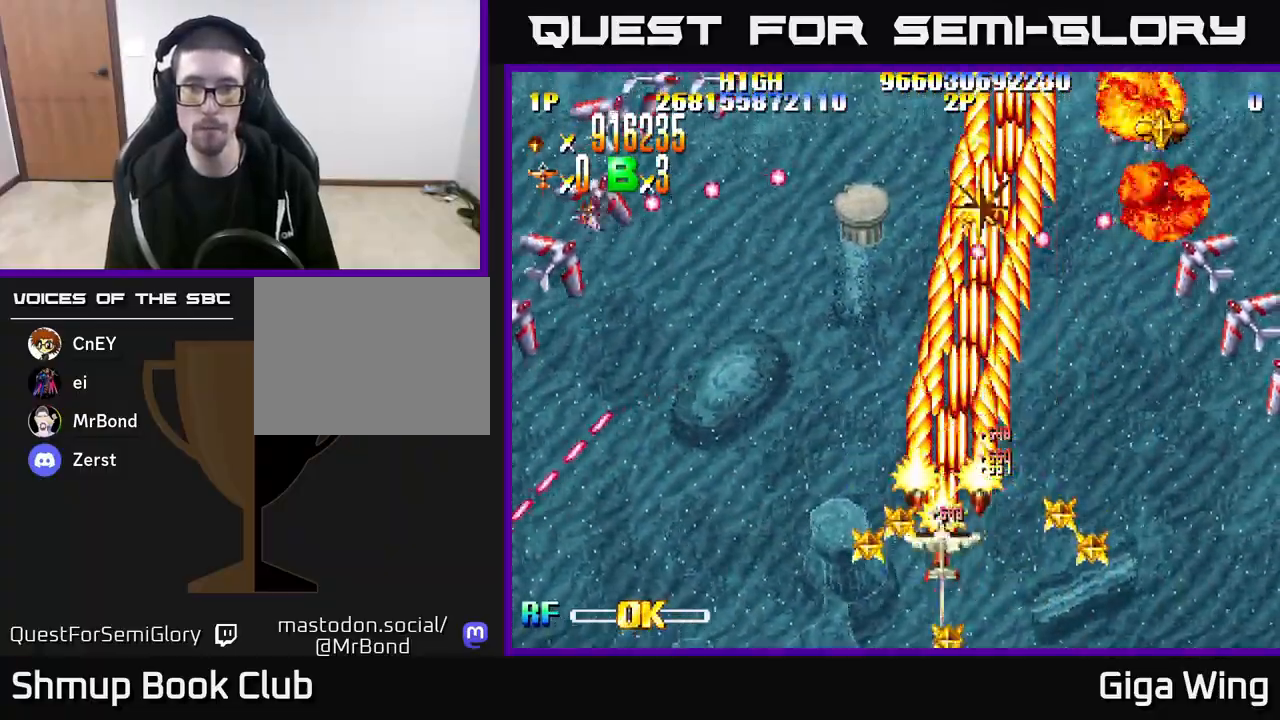
{"buttons": ["R2", "DPAD_RIGHT"], "left_stick": "center", "right_stick": "center", "events": [[67, "DPAD_LEFT", "up"], [133, "DPAD_RIGHT", "down"], [283, "DPAD_DOWN", "up"]]}
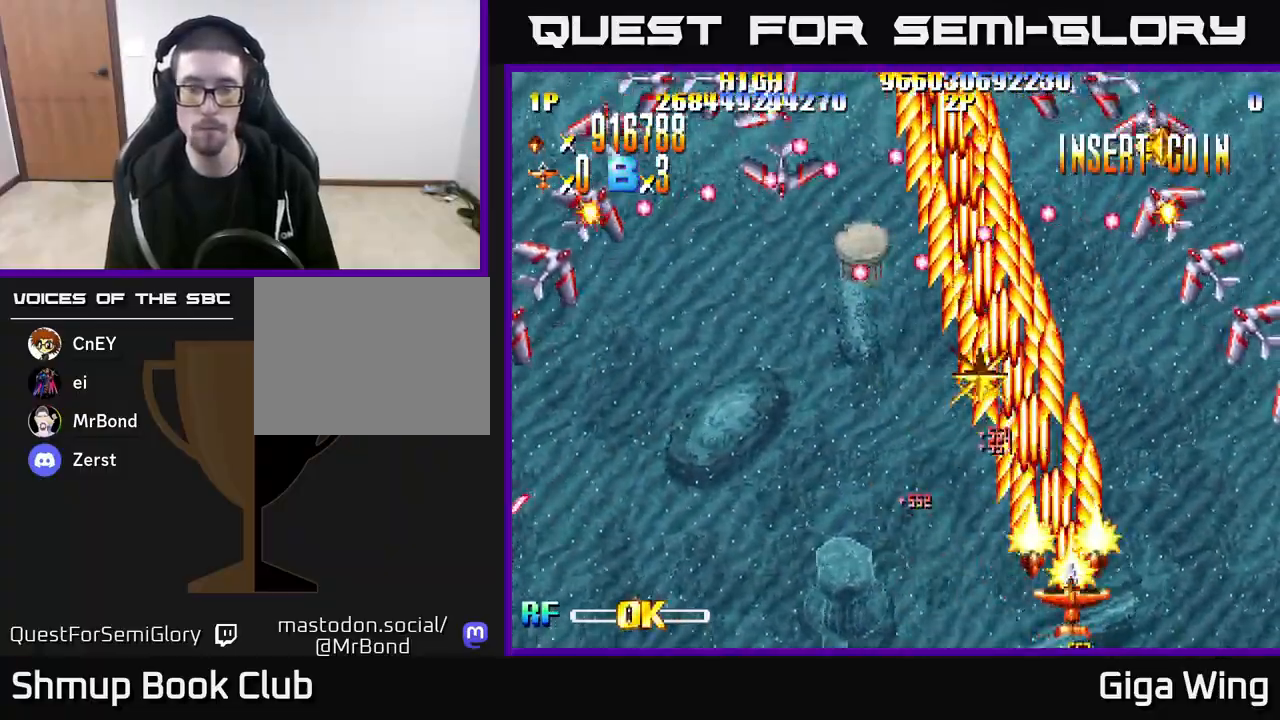
{"buttons": ["R2", "DPAD_LEFT"], "left_stick": "center", "right_stick": "center", "events": [[133, "DPAD_RIGHT", "up"], [167, "DPAD_LEFT", "down"], [217, "DPAD_UP", "down"], [333, "DPAD_UP", "up"]]}